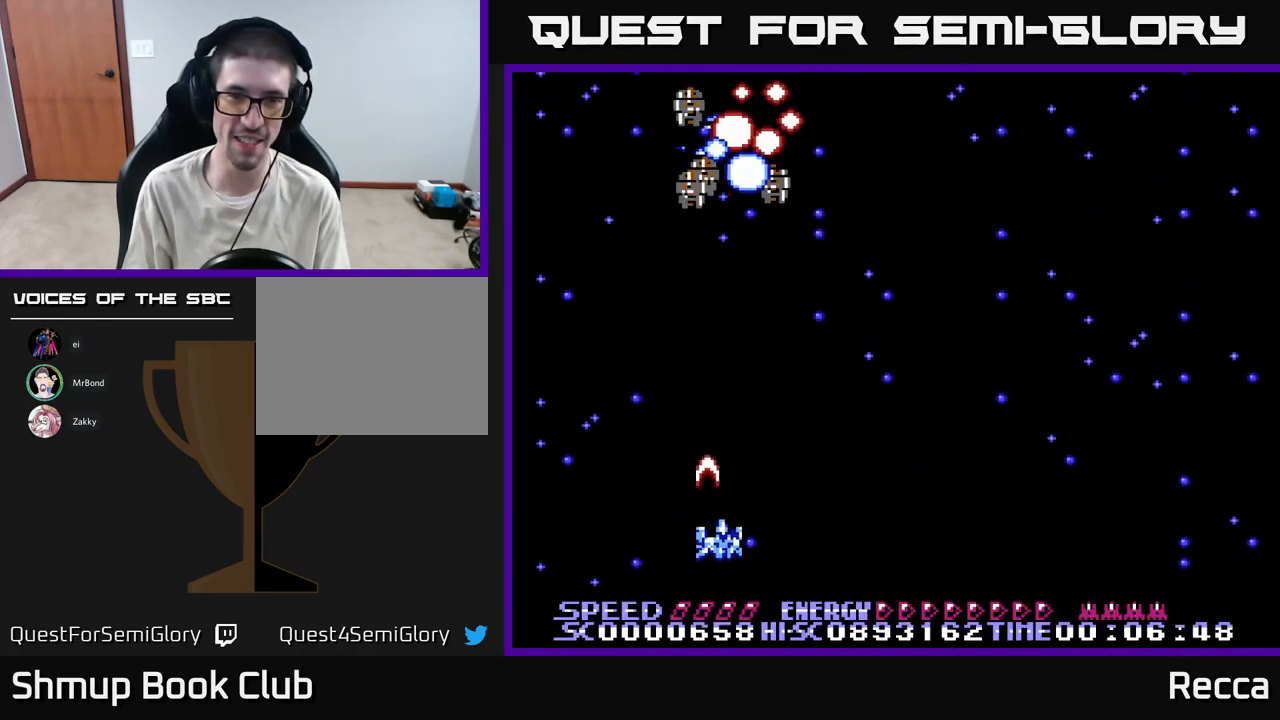
Gameplay with a controller (Xbox layout); each line is a JSON object with the inputs held at the frame after it. "events" lists button and stick changes between this image and that frame as [ms after this image, input, new state], when the widget could be followed in between. Not read: left_stick right_stick.
{"buttons": ["X", "DPAD_RIGHT"], "events": [[167, "DPAD_RIGHT", "up"], [217, "DPAD_LEFT", "down"], [350, "DPAD_UP", "up"], [384, "DPAD_LEFT", "up"], [400, "DPAD_DOWN", "down"], [450, "DPAD_RIGHT", "down"], [484, "DPAD_DOWN", "up"]]}
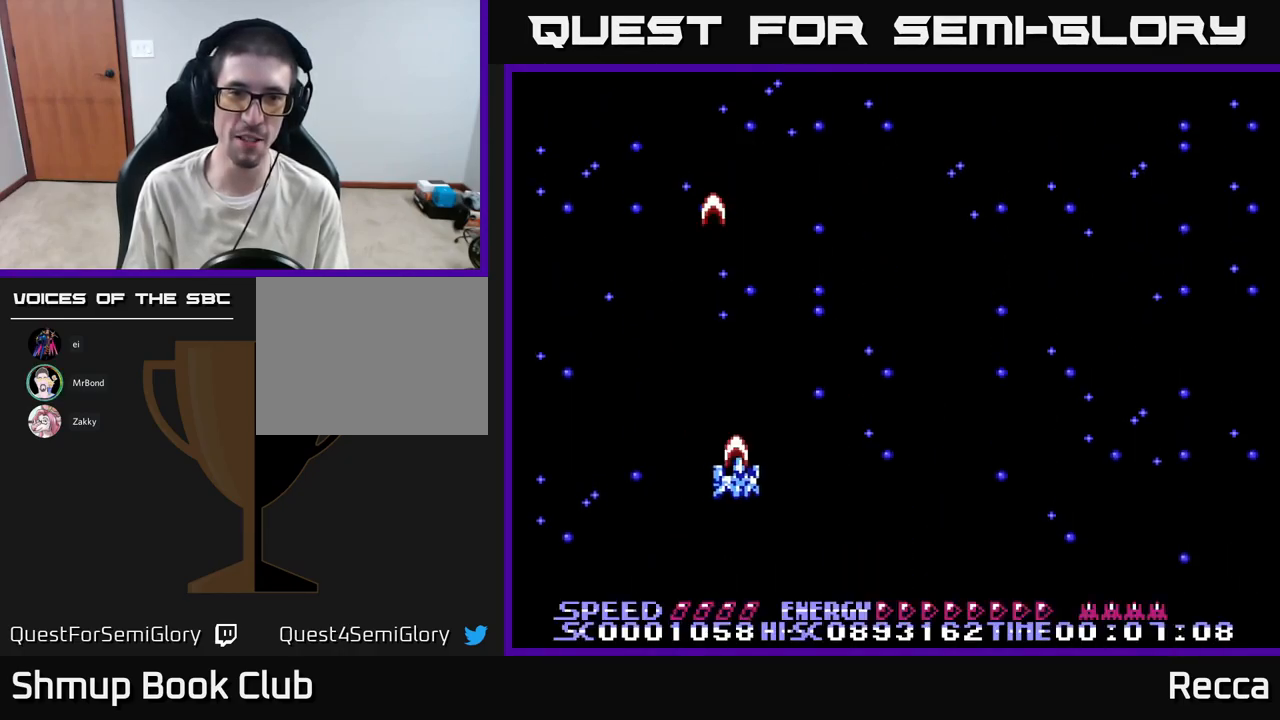
{"buttons": ["X"], "events": [[67, "DPAD_RIGHT", "up"], [150, "SELECT", "down"], [300, "SELECT", "up"], [367, "SELECT", "down"], [467, "SELECT", "up"]]}
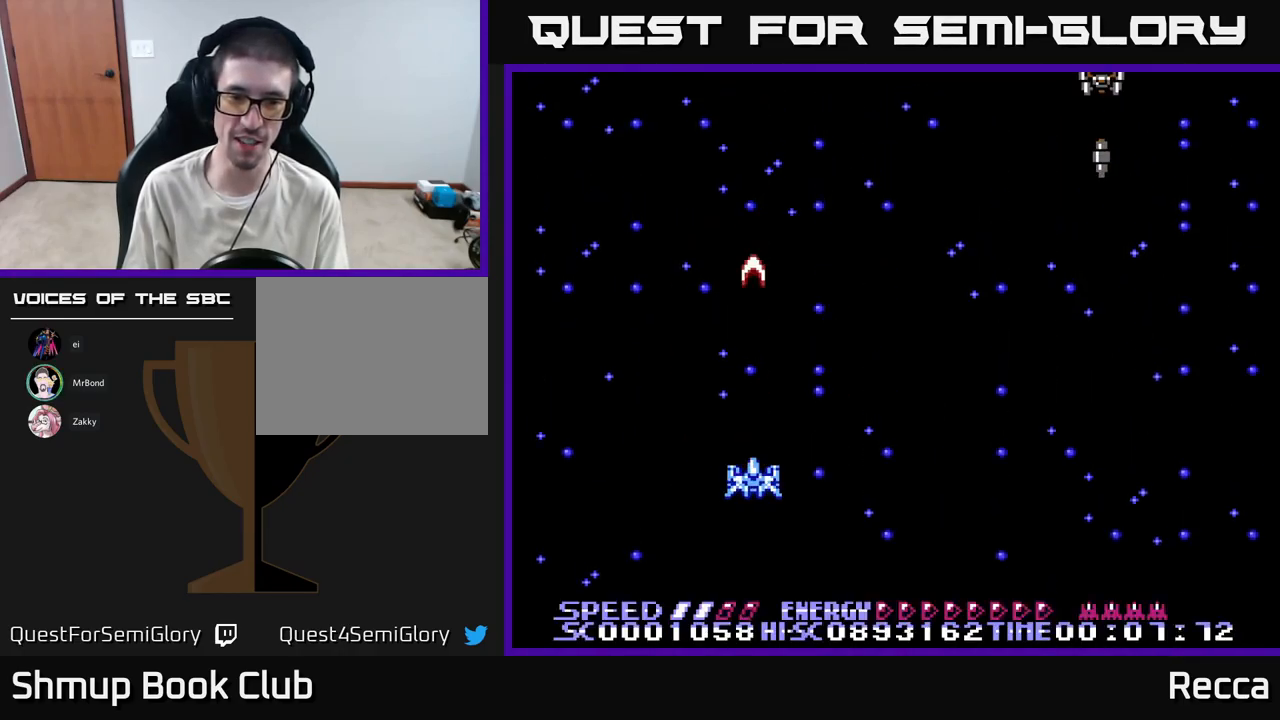
{"buttons": ["X", "DPAD_RIGHT"], "events": [[100, "DPAD_RIGHT", "down"], [150, "DPAD_UP", "down"], [200, "DPAD_UP", "up"], [250, "DPAD_DOWN", "down"], [367, "DPAD_DOWN", "up"]]}
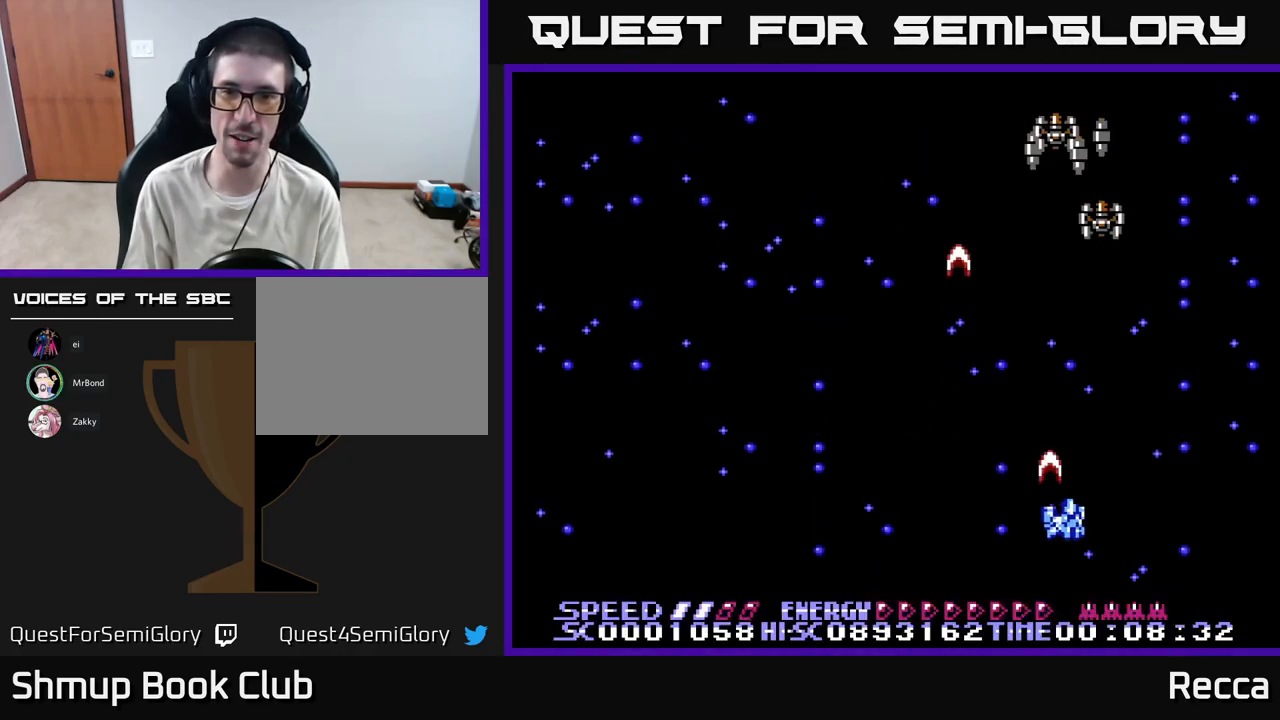
{"buttons": ["X", "DPAD_RIGHT"], "events": [[134, "DPAD_RIGHT", "up"], [150, "DPAD_LEFT", "down"], [400, "DPAD_LEFT", "up"], [417, "DPAD_RIGHT", "down"]]}
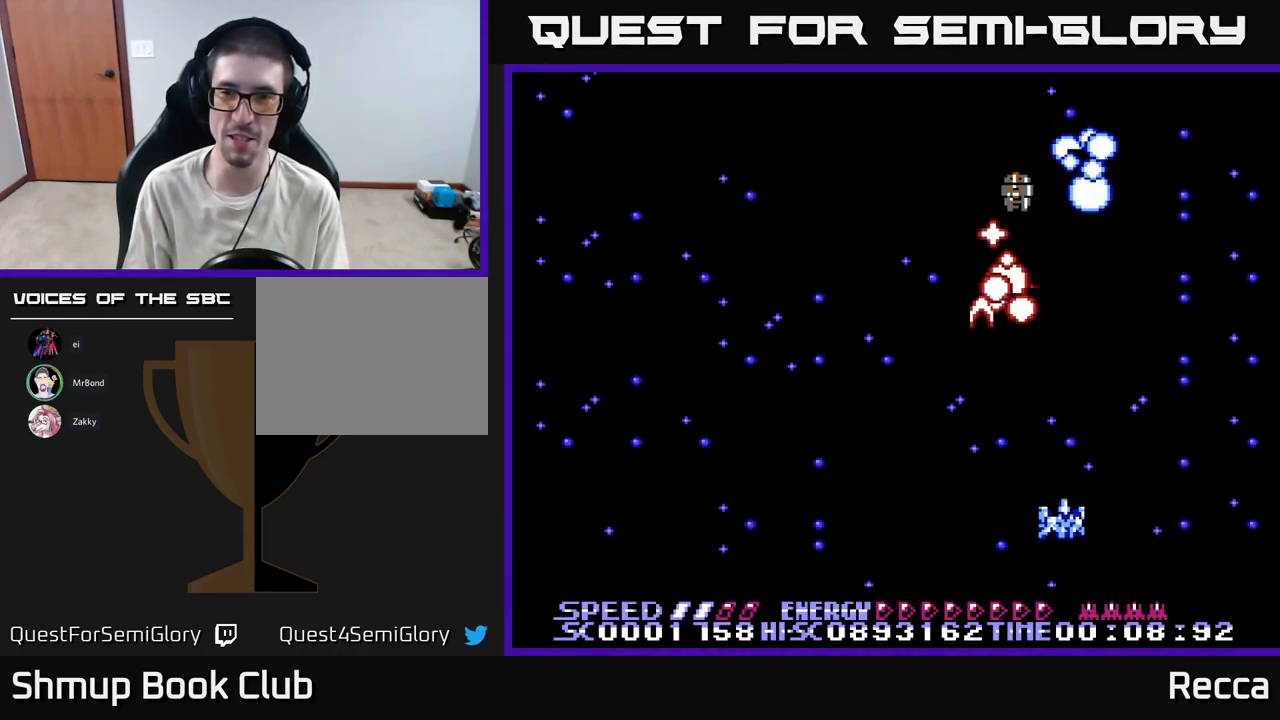
{"buttons": ["X", "DPAD_LEFT"], "events": [[84, "DPAD_RIGHT", "up"], [117, "DPAD_LEFT", "down"], [350, "DPAD_UP", "down"], [434, "DPAD_UP", "up"]]}
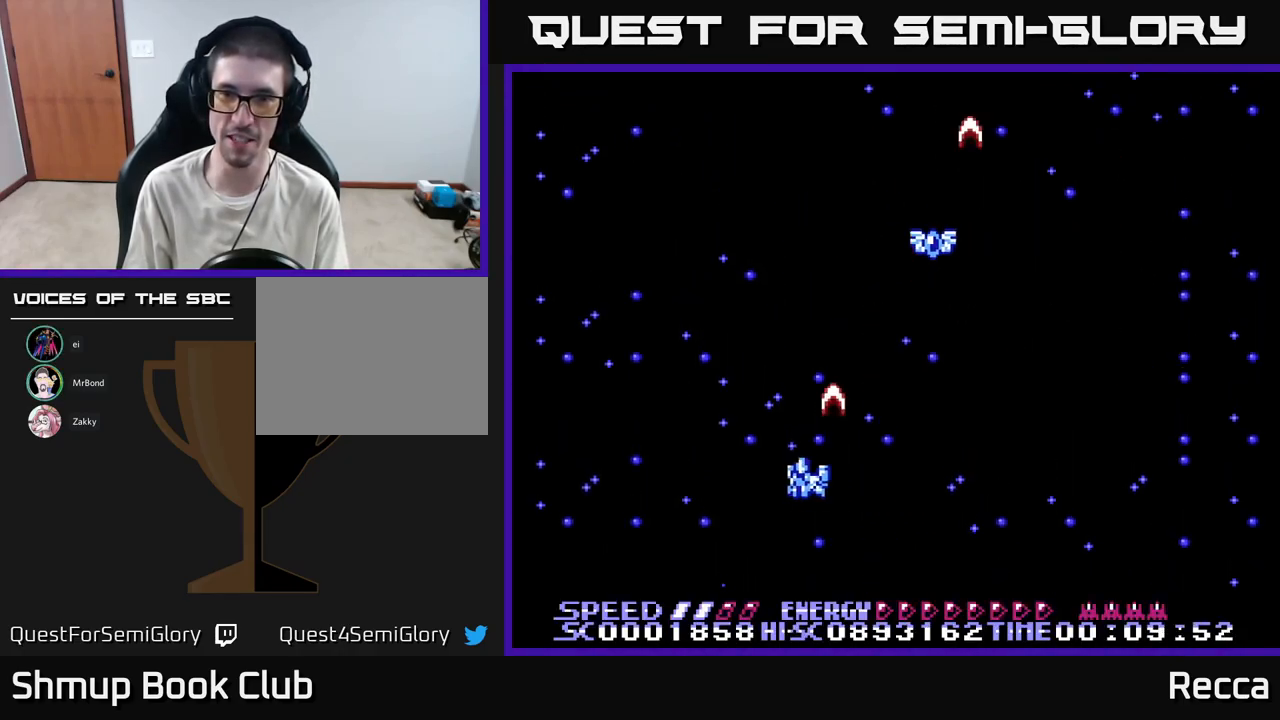
{"buttons": ["X", "DPAD_DOWN", "DPAD_RIGHT"], "events": [[84, "DPAD_LEFT", "up"], [84, "DPAD_UP", "down"], [100, "DPAD_RIGHT", "down"], [167, "DPAD_RIGHT", "up"], [417, "DPAD_RIGHT", "down"], [434, "DPAD_UP", "up"], [484, "DPAD_DOWN", "down"]]}
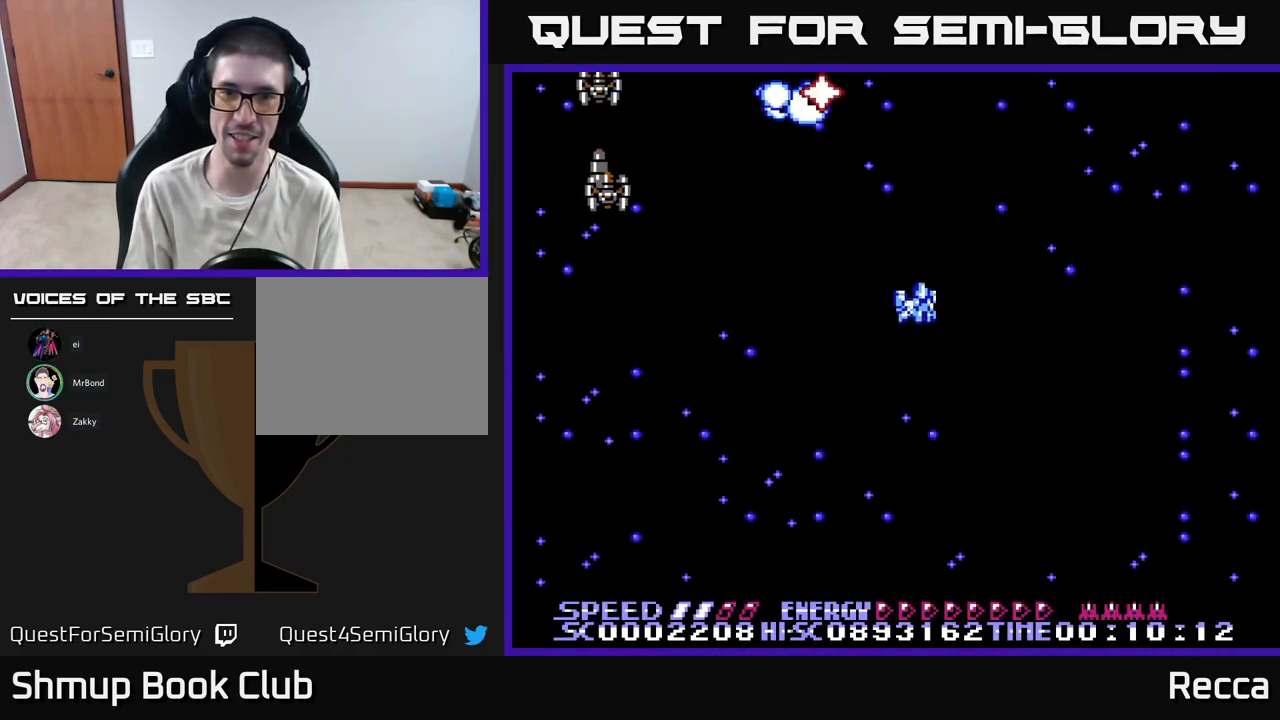
{"buttons": ["X", "DPAD_UP"], "events": [[34, "DPAD_RIGHT", "up"], [100, "DPAD_LEFT", "down"], [400, "DPAD_DOWN", "up"], [450, "DPAD_LEFT", "up"], [500, "DPAD_UP", "down"]]}
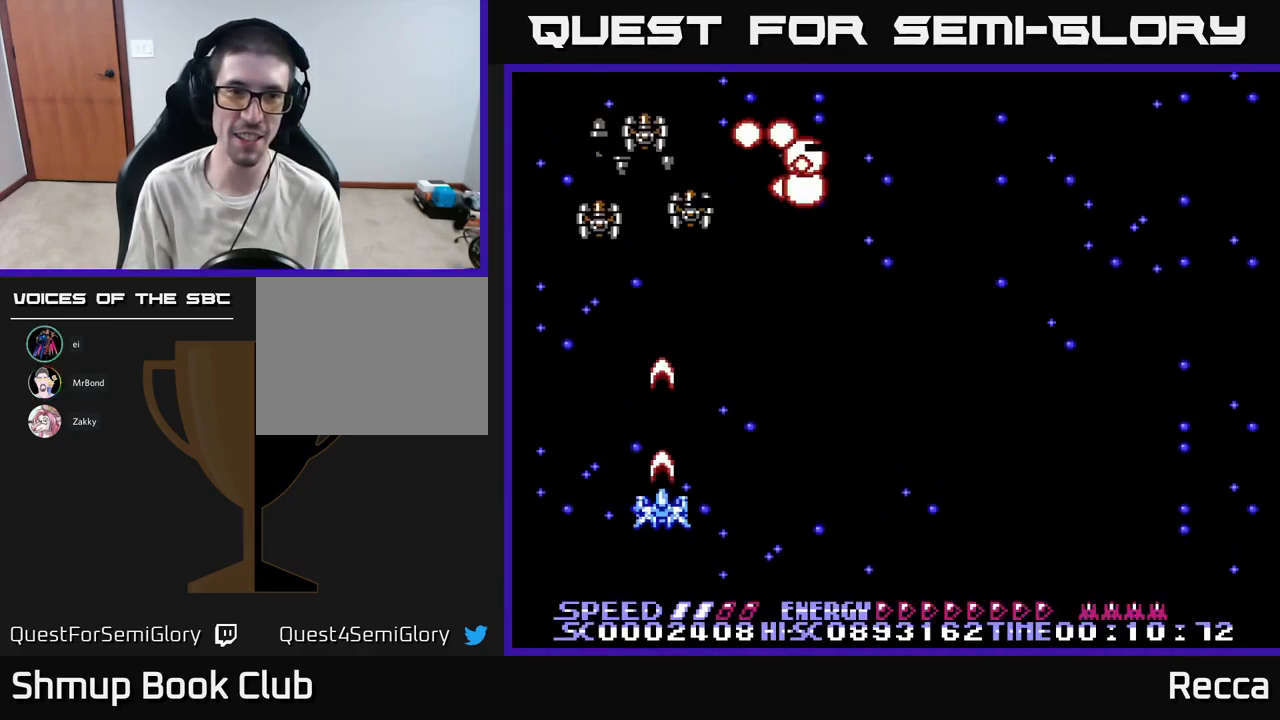
{"buttons": ["X", "DPAD_LEFT"], "events": [[50, "DPAD_RIGHT", "down"], [100, "DPAD_UP", "up"], [150, "DPAD_RIGHT", "up"], [167, "DPAD_DOWN", "down"], [234, "DPAD_RIGHT", "down"], [267, "DPAD_DOWN", "up"], [417, "DPAD_RIGHT", "up"], [451, "DPAD_LEFT", "down"]]}
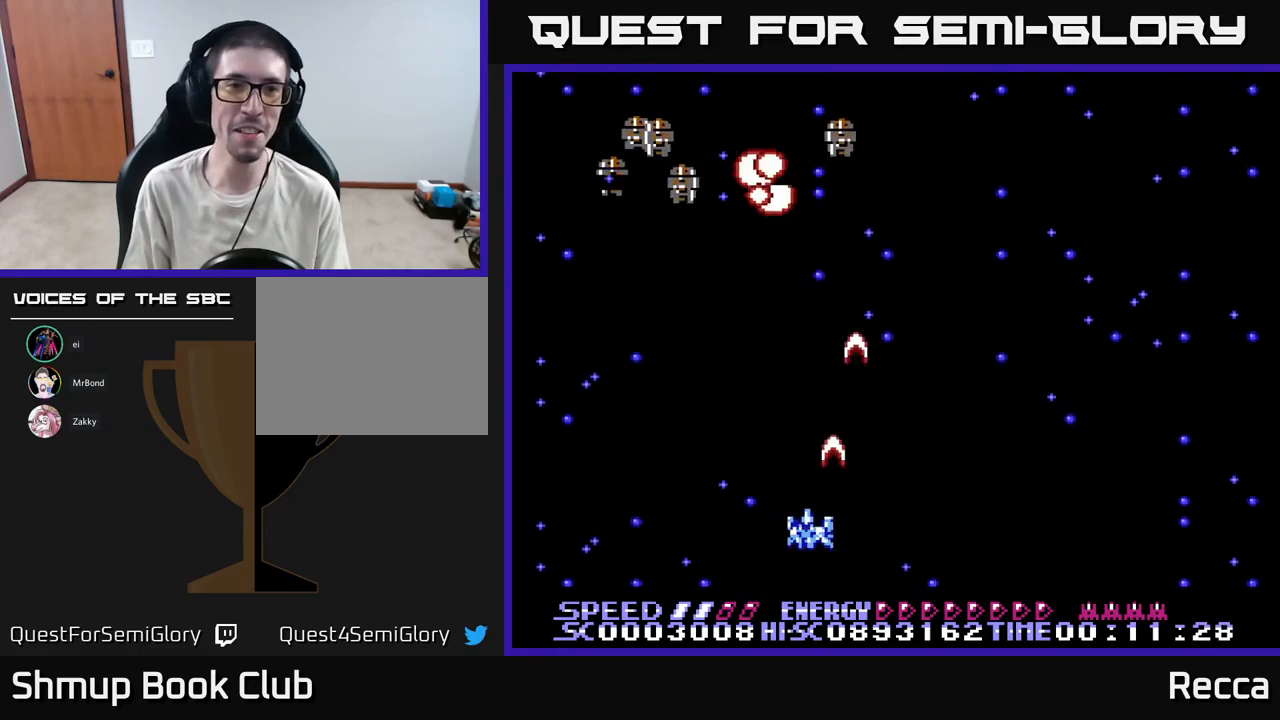
{"buttons": ["X", "DPAD_RIGHT"], "events": [[283, "DPAD_LEFT", "up"], [283, "DPAD_RIGHT", "down"]]}
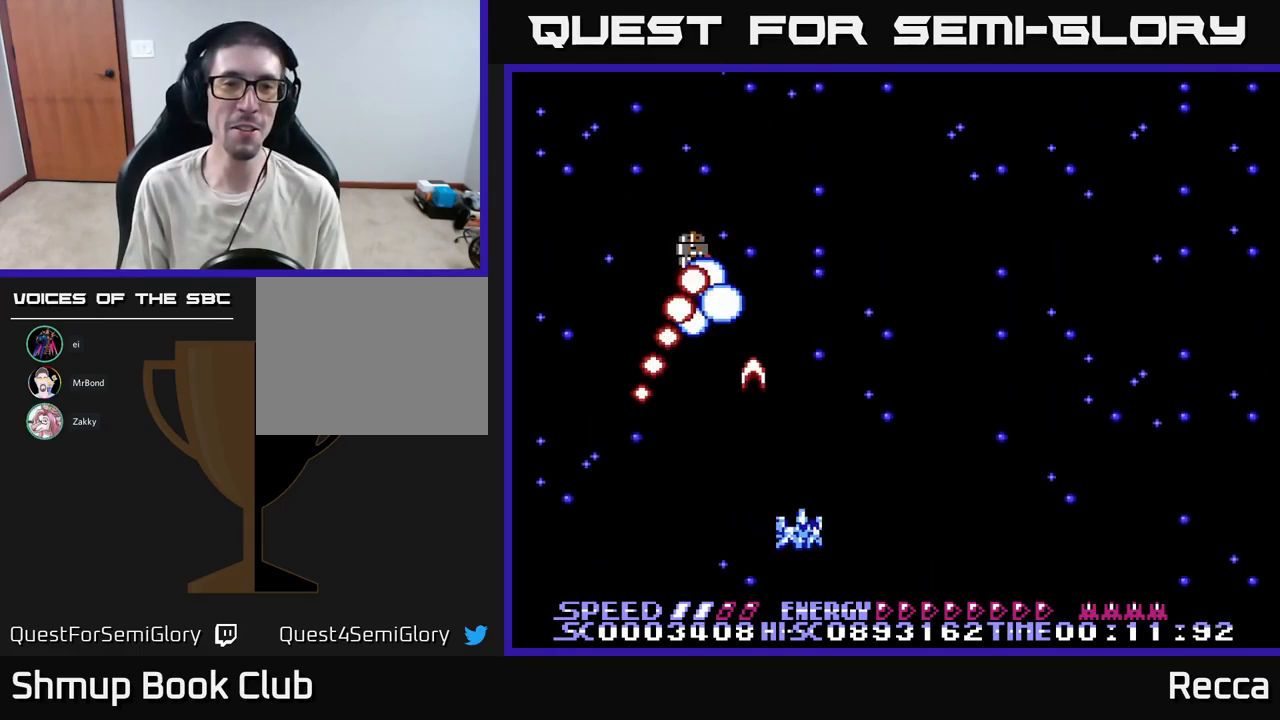
{"buttons": ["X", "DPAD_RIGHT"], "events": [[33, "DPAD_RIGHT", "up"], [50, "DPAD_LEFT", "down"], [183, "DPAD_LEFT", "up"], [217, "DPAD_DOWN", "down"], [233, "DPAD_RIGHT", "down"], [250, "DPAD_DOWN", "up"]]}
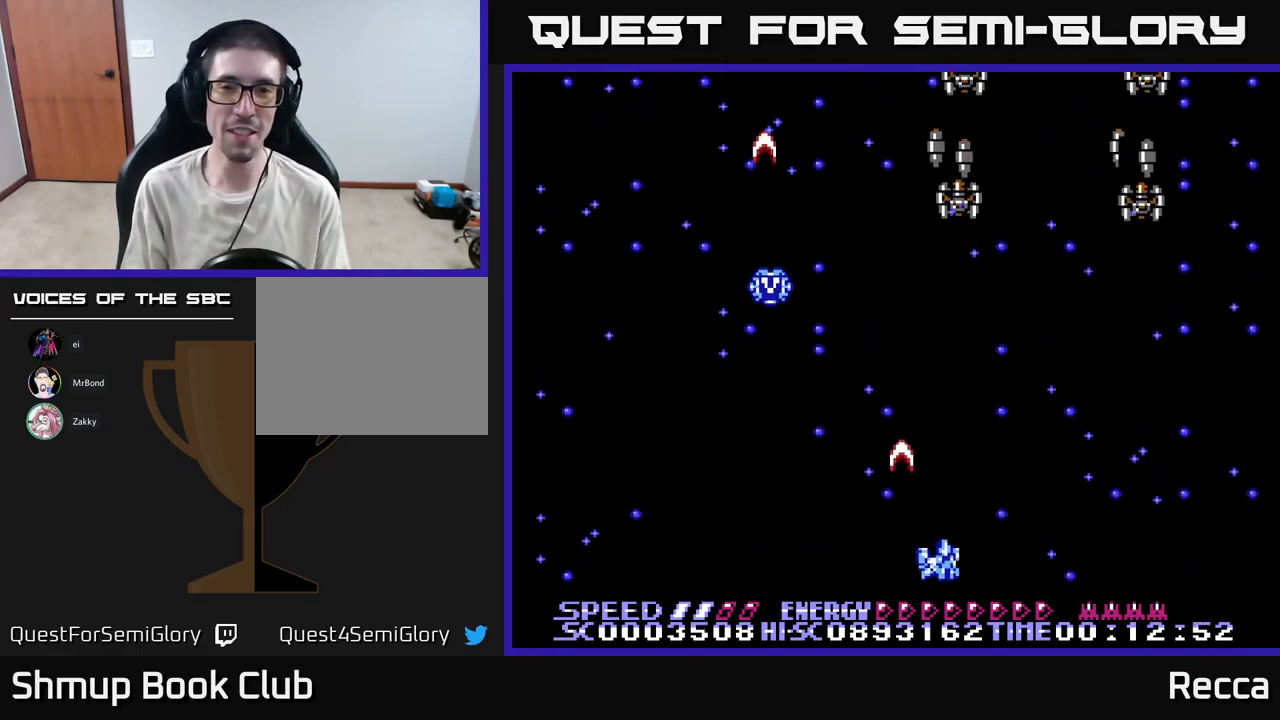
{"buttons": ["X", "DPAD_LEFT"], "events": [[367, "DPAD_RIGHT", "up"], [383, "DPAD_LEFT", "down"]]}
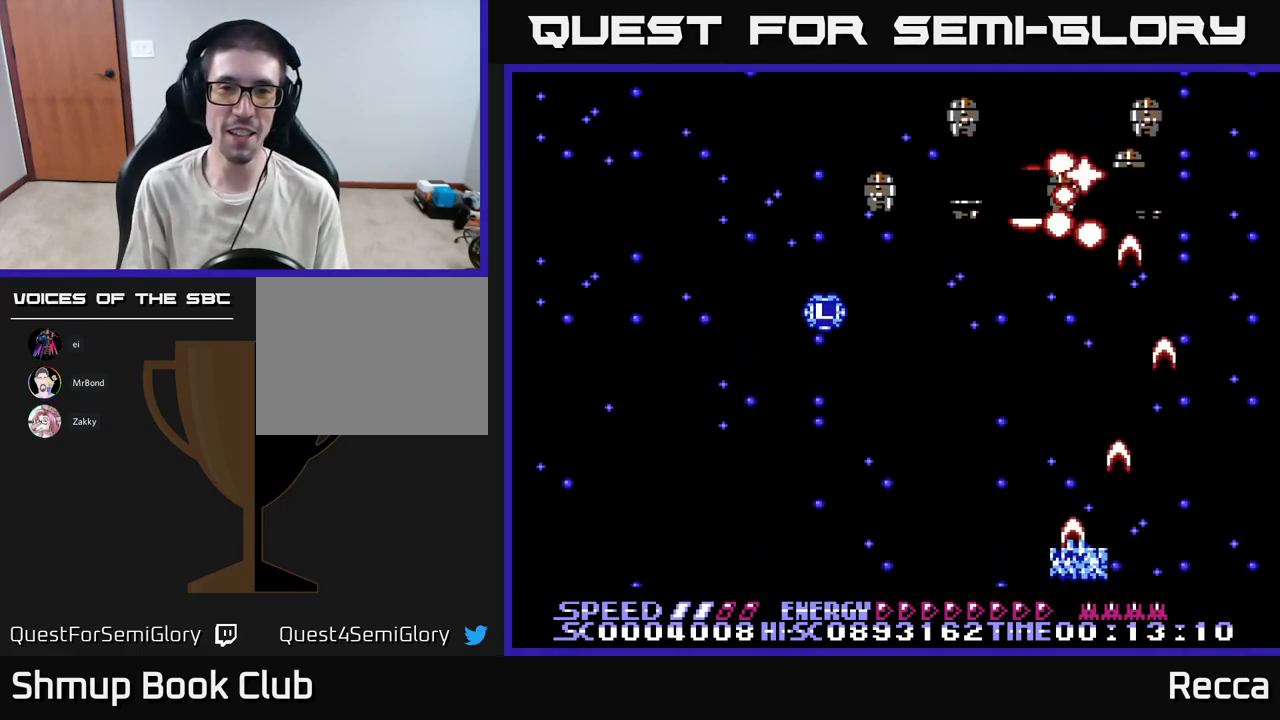
{"buttons": ["X", "DPAD_RIGHT"], "events": [[367, "DPAD_LEFT", "up"], [417, "DPAD_RIGHT", "down"]]}
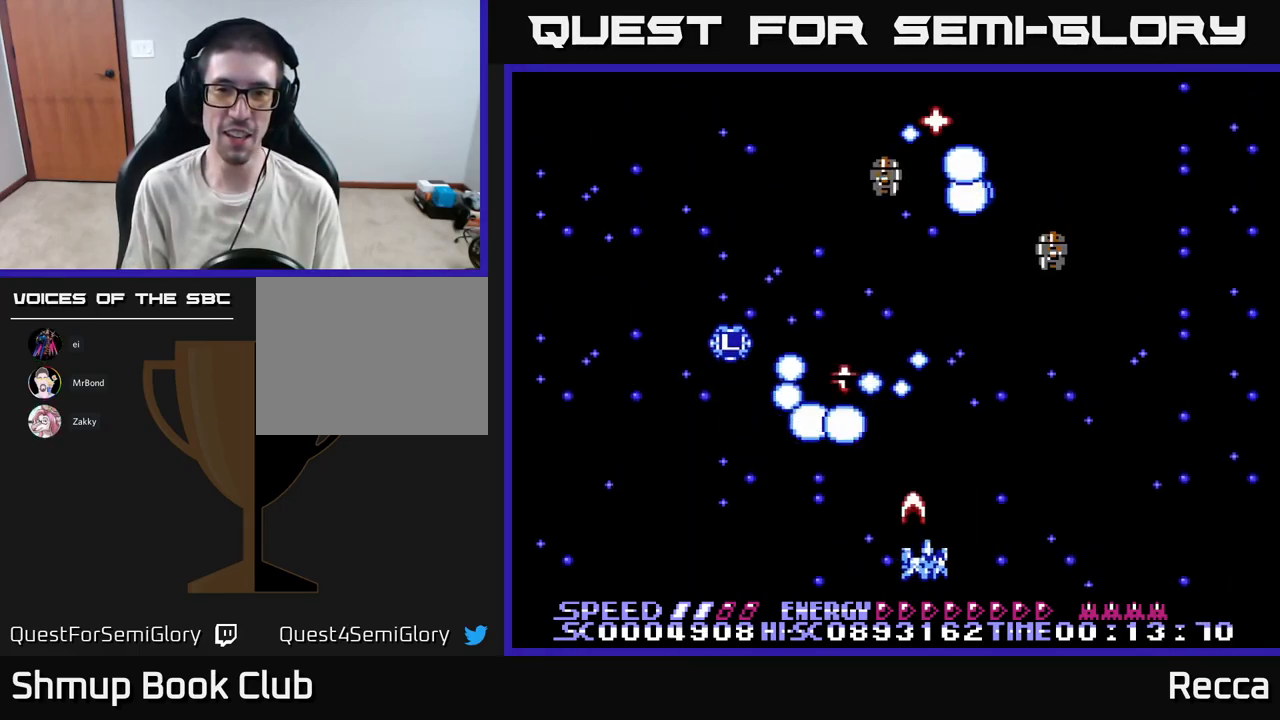
{"buttons": ["X", "DPAD_LEFT"], "events": [[267, "DPAD_RIGHT", "up"], [317, "DPAD_LEFT", "down"]]}
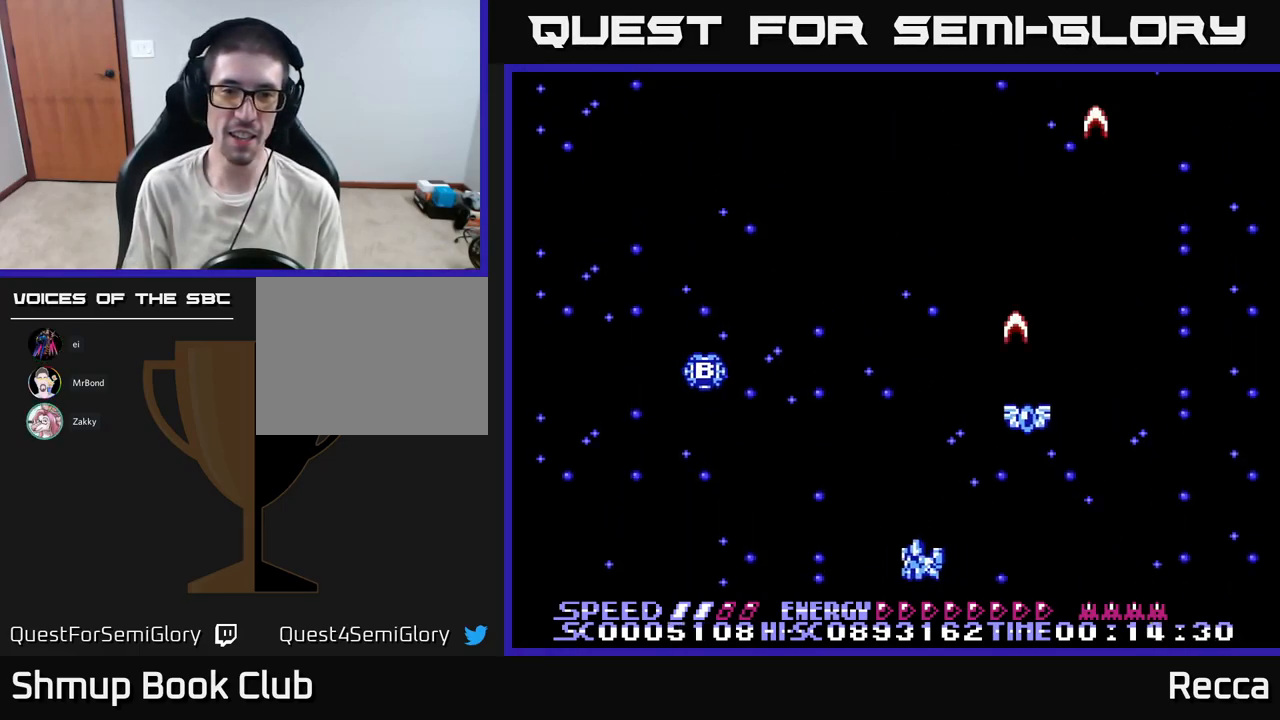
{"buttons": ["X", "DPAD_RIGHT"], "events": [[350, "DPAD_LEFT", "up"], [367, "DPAD_RIGHT", "down"]]}
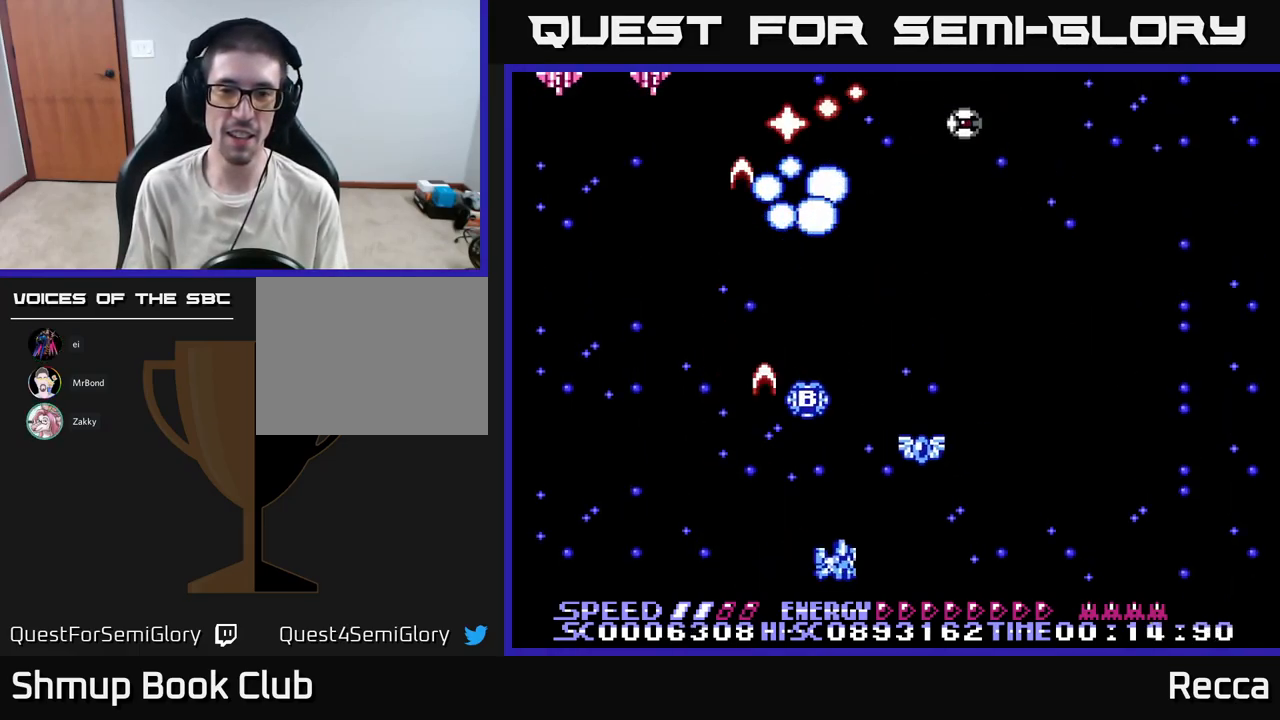
{"buttons": ["X", "DPAD_DOWN", "DPAD_RIGHT"], "events": [[83, "DPAD_UP", "down"], [250, "DPAD_RIGHT", "up"], [283, "DPAD_LEFT", "down"], [300, "DPAD_UP", "up"], [333, "DPAD_DOWN", "down"], [417, "DPAD_LEFT", "up"], [433, "DPAD_RIGHT", "down"]]}
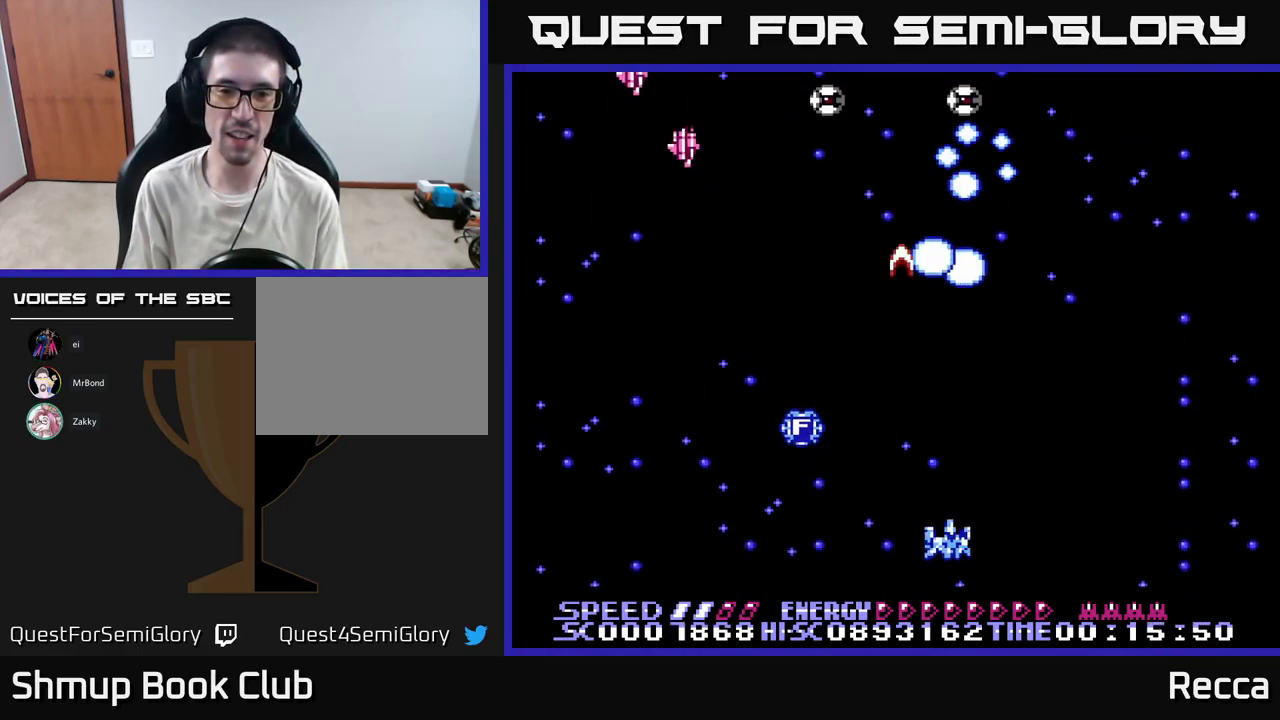
{"buttons": ["X", "DPAD_LEFT"], "events": [[33, "DPAD_RIGHT", "up"], [67, "DPAD_LEFT", "down"], [83, "DPAD_DOWN", "up"], [267, "DPAD_UP", "down"], [367, "DPAD_LEFT", "up"], [483, "DPAD_LEFT", "down"], [500, "DPAD_UP", "up"]]}
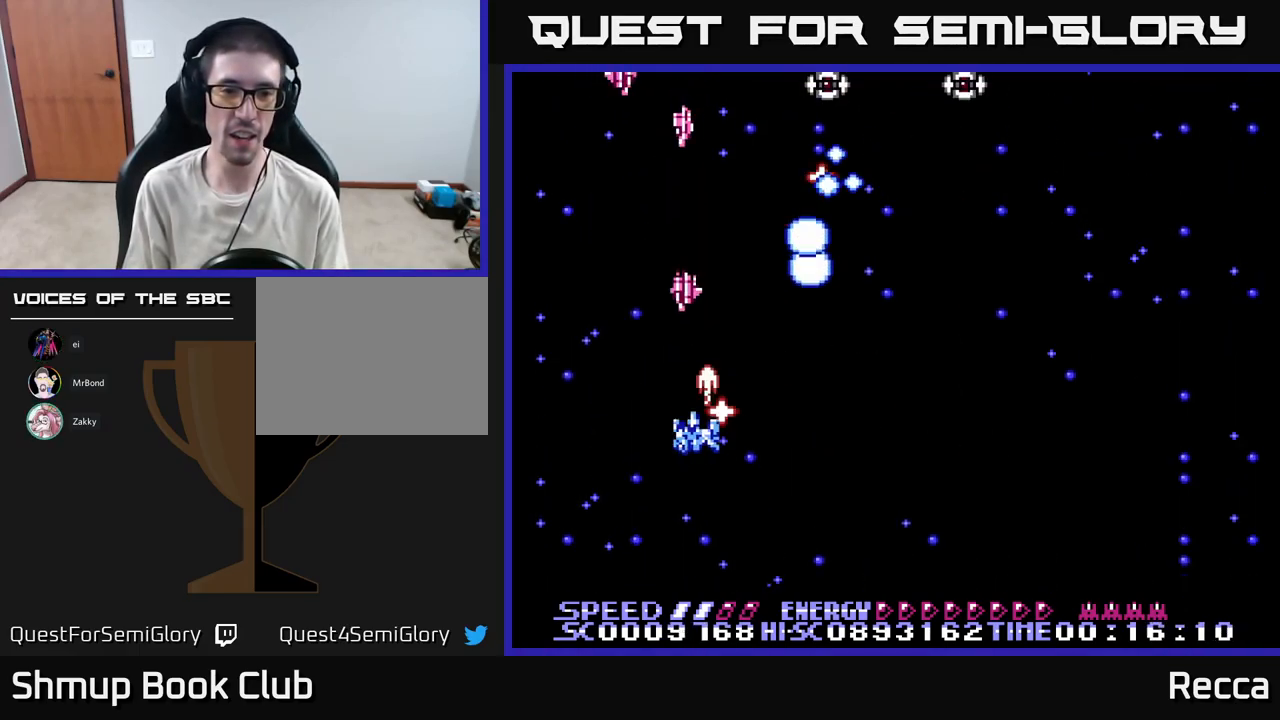
{"buttons": ["X", "DPAD_RIGHT"], "events": [[67, "DPAD_DOWN", "down"], [117, "DPAD_LEFT", "up"], [350, "DPAD_RIGHT", "down"], [417, "DPAD_DOWN", "up"]]}
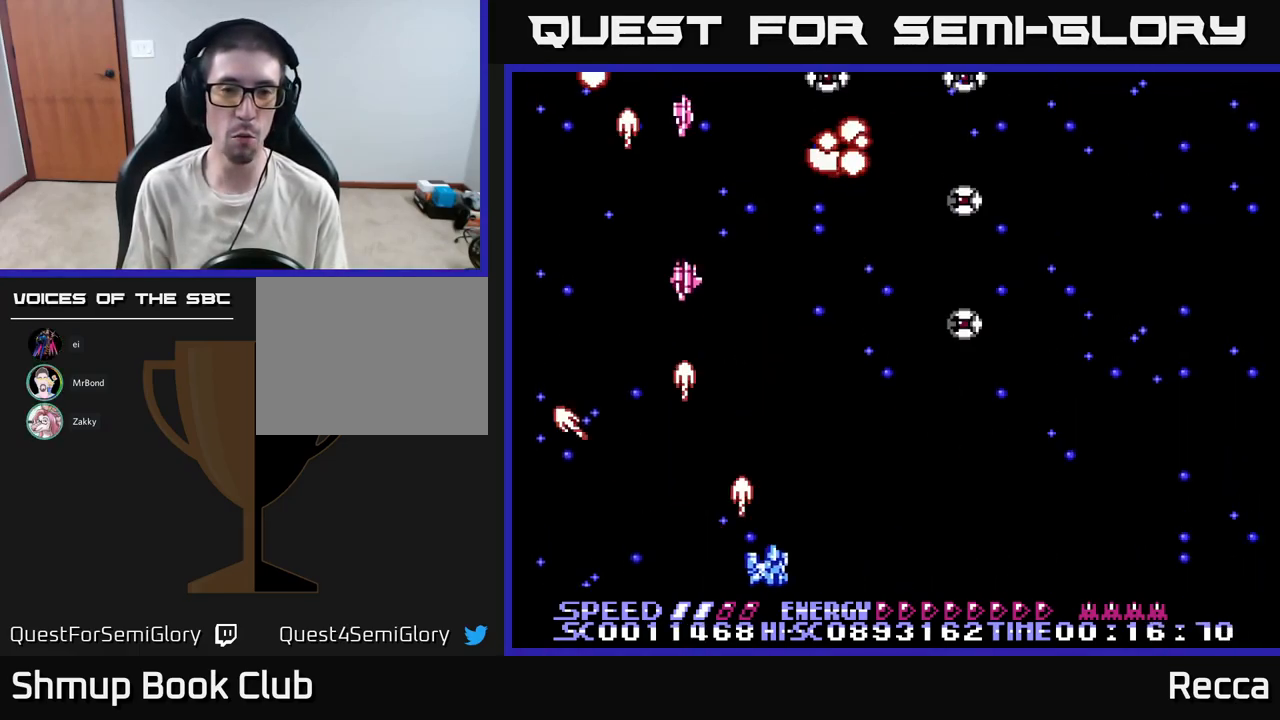
{"buttons": ["X", "DPAD_LEFT"], "events": [[317, "DPAD_RIGHT", "up"], [333, "DPAD_LEFT", "down"]]}